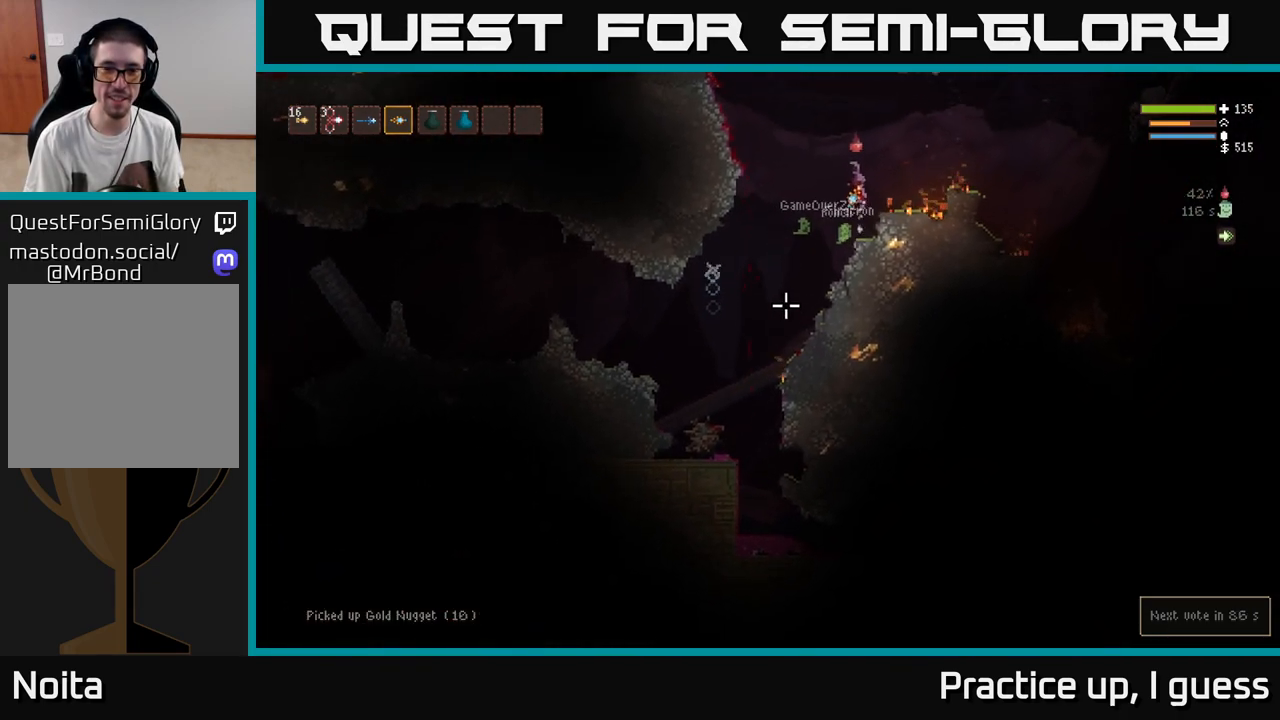
Gameplay with a controller (Xbox layout); each line is a JSON object with the inputs held at the frame after it. "events" lists button and stick changes between this image and that frame as [ms after this image, input, new state], when the widget could be followed in between.
{"buttons": ["L2"], "left_stick": "left", "right_stick": "down-left", "events": [[33, "L2", "up"], [100, "R2", "down"], [183, "R2", "up"], [350, "L2", "down"], [450, "left_stick", "left"]]}
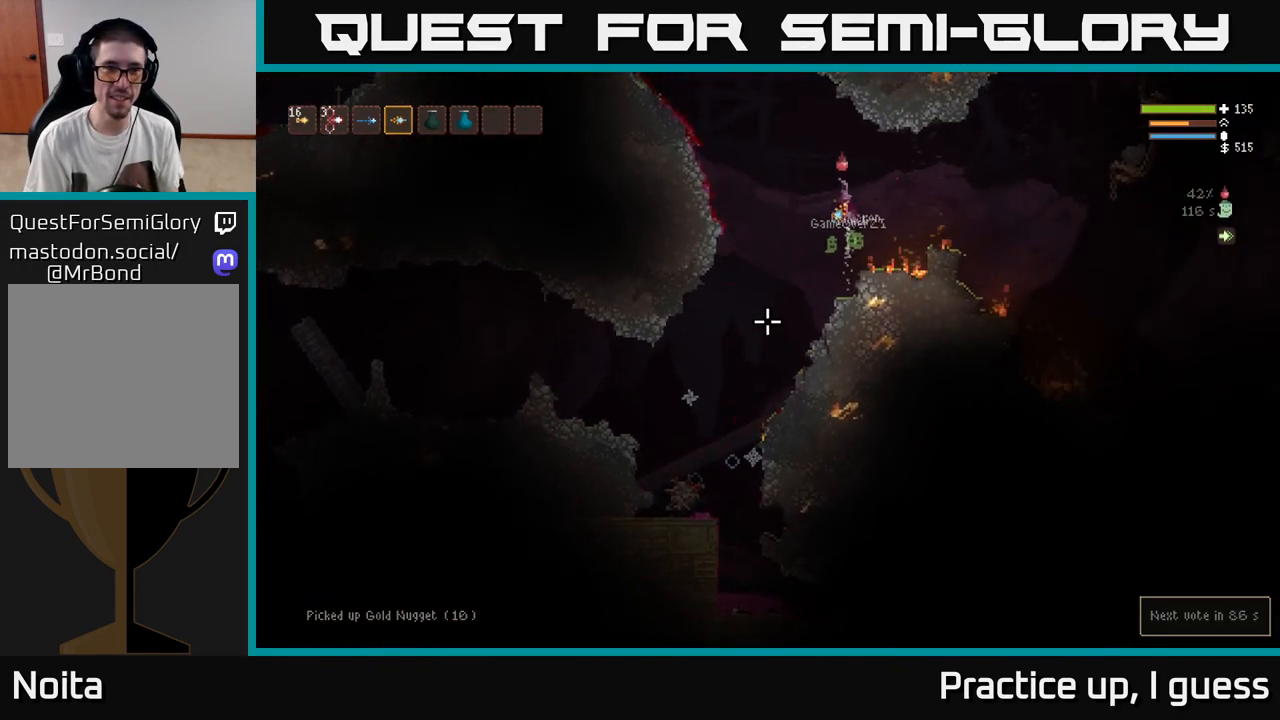
{"buttons": [], "left_stick": "left", "right_stick": "down-left", "events": [[17, "L2", "up"], [17, "left_stick", "center"], [317, "L1", "down"], [367, "left_stick", "left"], [433, "L1", "up"]]}
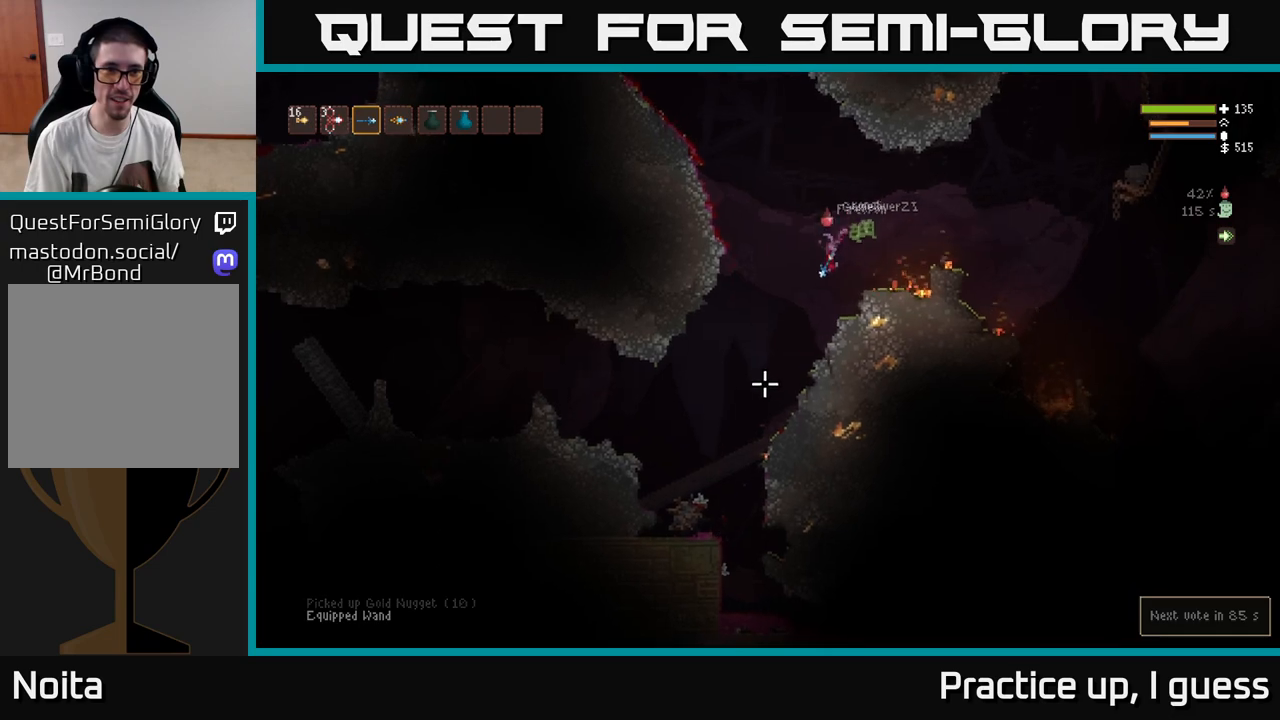
{"buttons": [], "left_stick": "center", "right_stick": "down-left", "events": [[17, "left_stick", "center"], [50, "R2", "down"], [183, "R2", "up"], [267, "L2", "down"], [300, "R2", "down"], [333, "R2", "up"], [467, "L2", "up"]]}
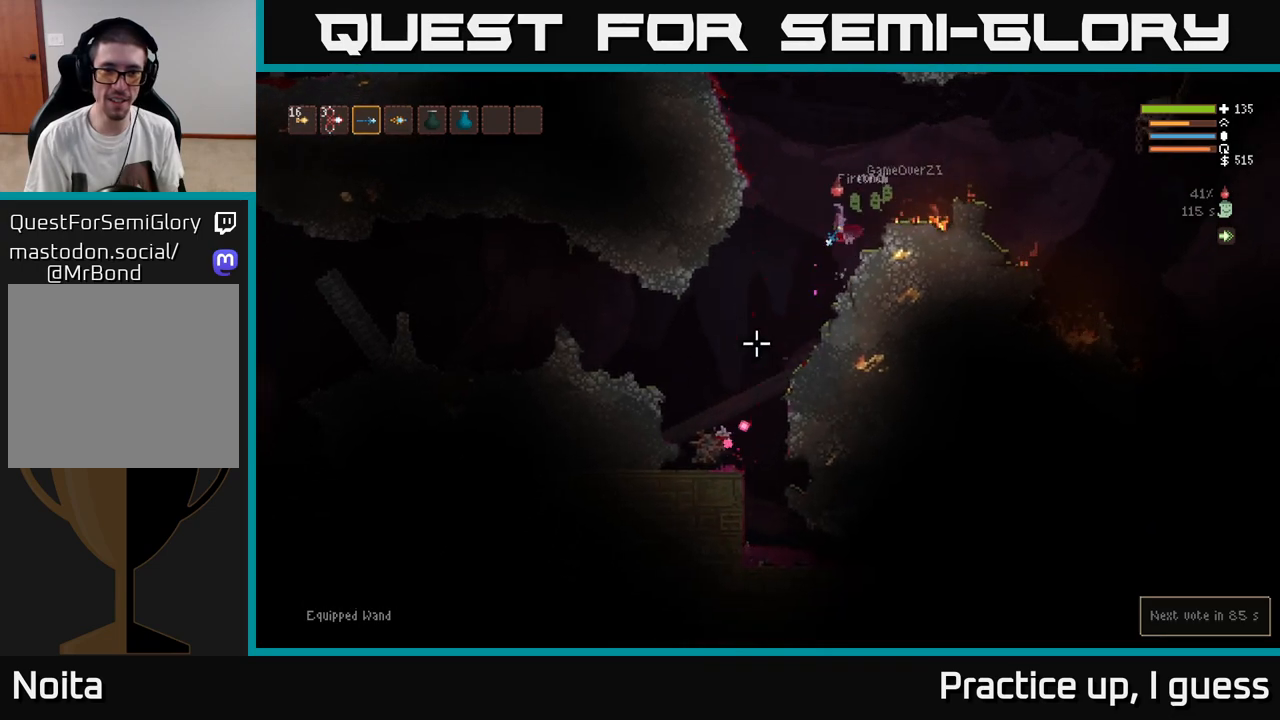
{"buttons": ["L2", "R2"], "left_stick": "center", "right_stick": "down-left", "events": [[100, "R2", "down"], [467, "L2", "down"]]}
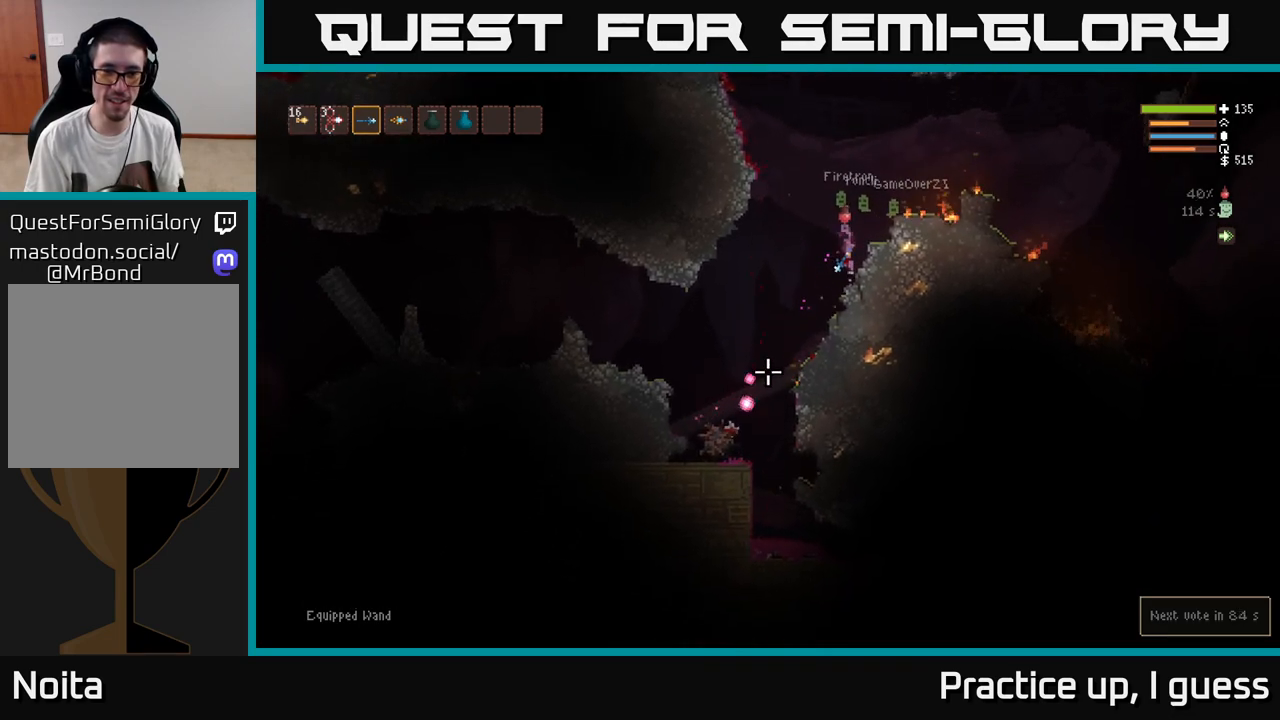
{"buttons": ["R2"], "left_stick": "center", "right_stick": "down-left", "events": [[100, "L2", "up"]]}
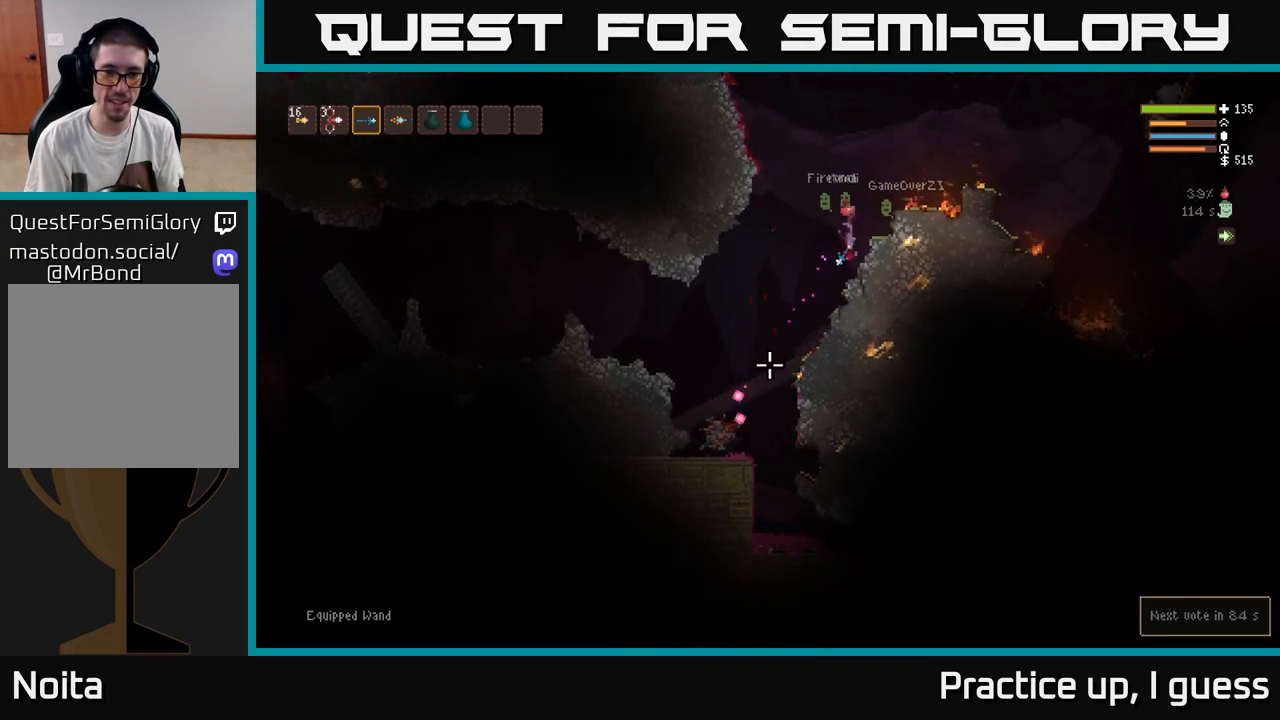
{"buttons": ["R2"], "left_stick": "center", "right_stick": "down-left", "events": [[83, "L2", "down"], [217, "L2", "up"]]}
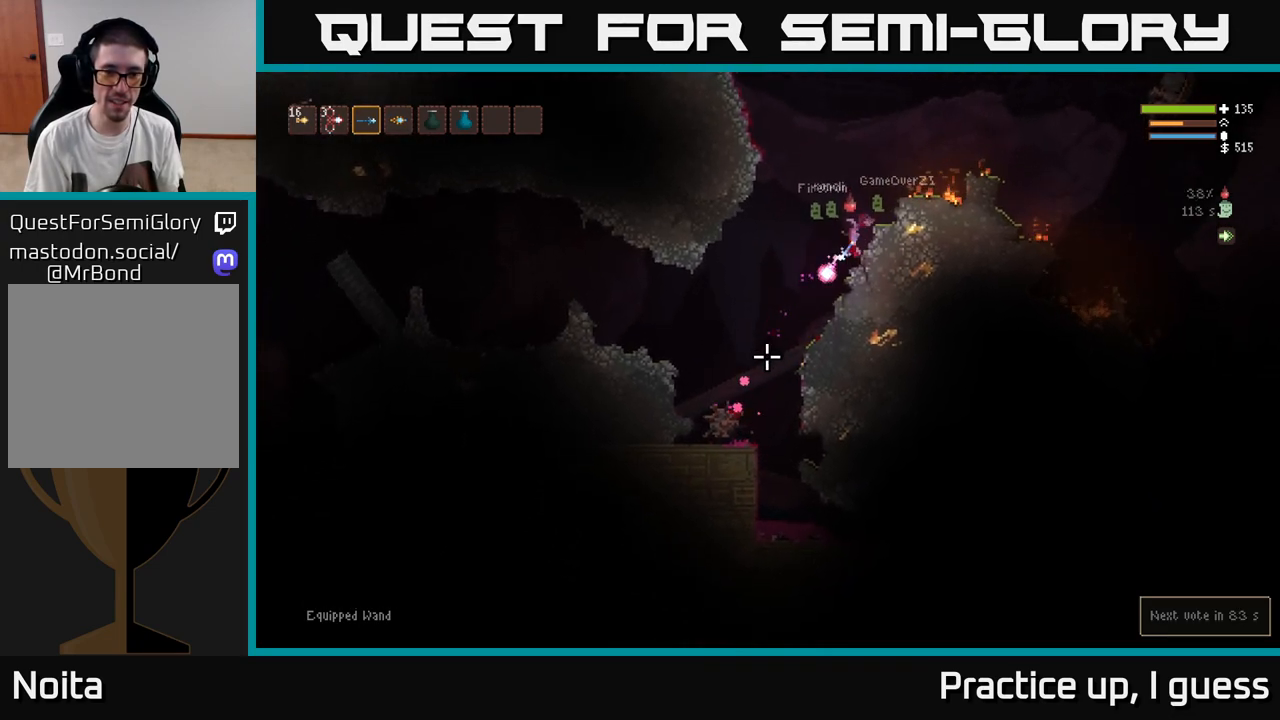
{"buttons": ["R2"], "left_stick": "center", "right_stick": "down-left", "events": []}
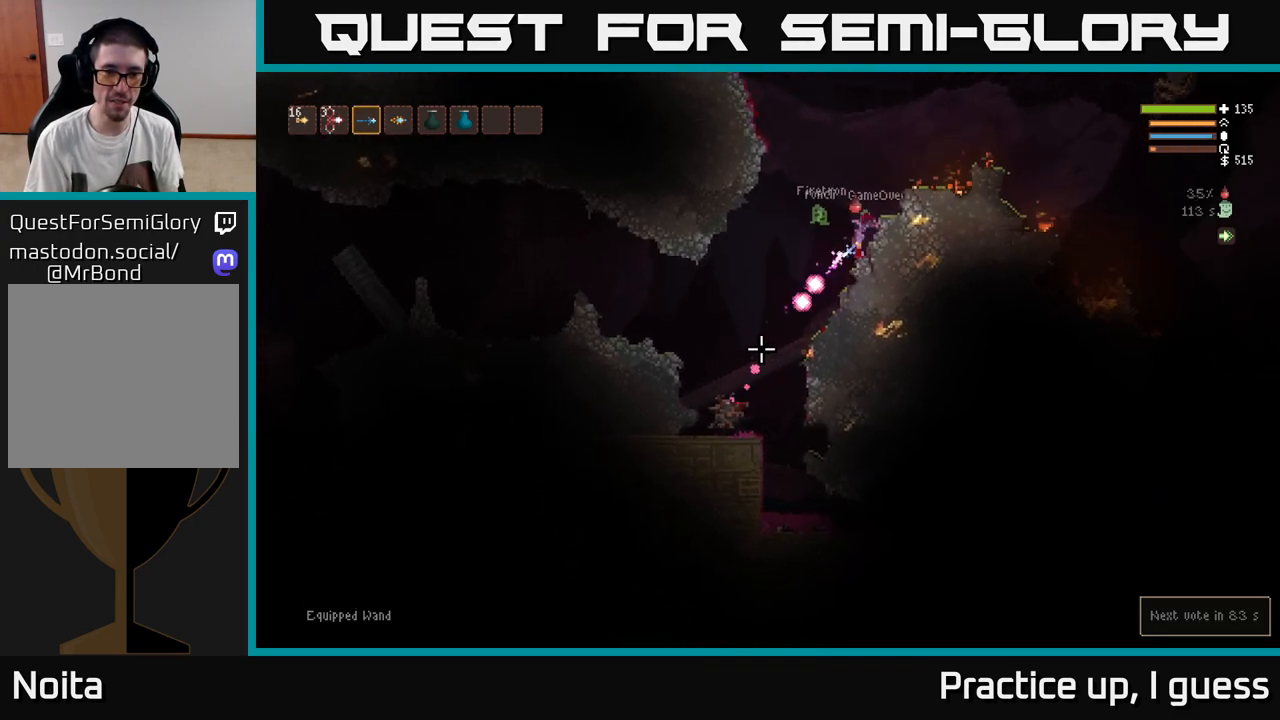
{"buttons": ["R2"], "left_stick": "center", "right_stick": "down-left", "events": []}
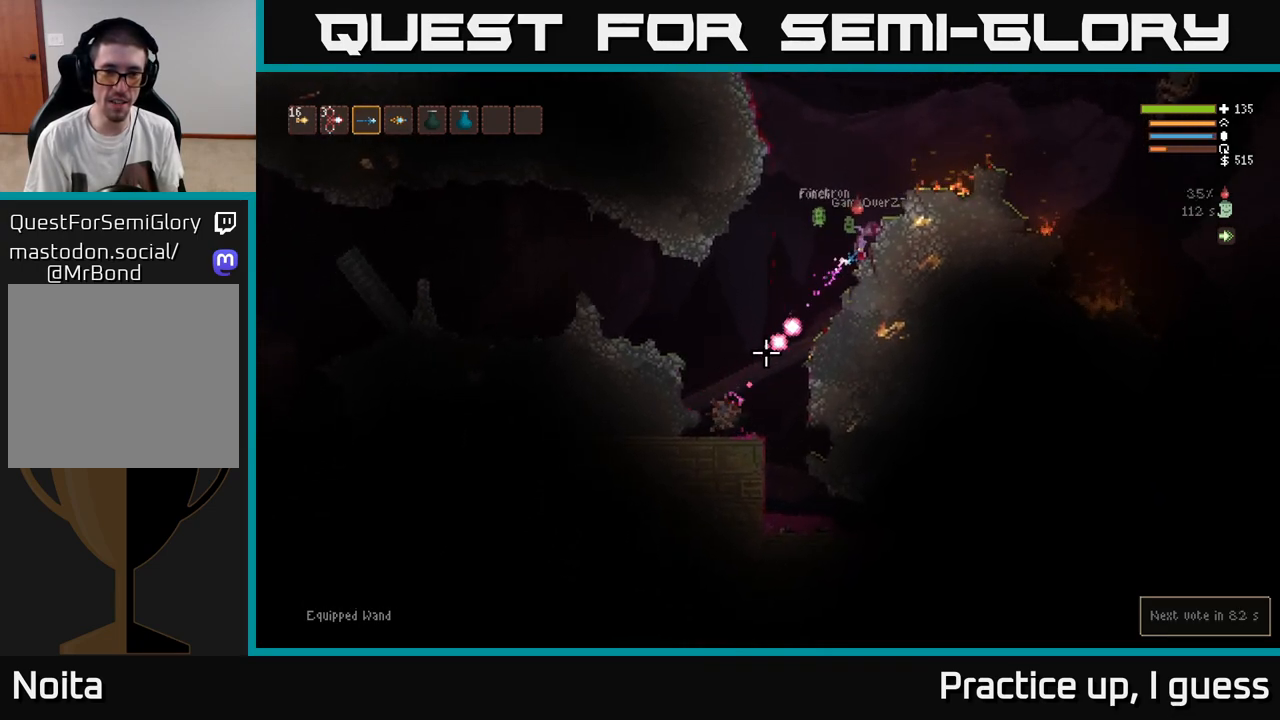
{"buttons": ["R2"], "left_stick": "center", "right_stick": "down-left", "events": []}
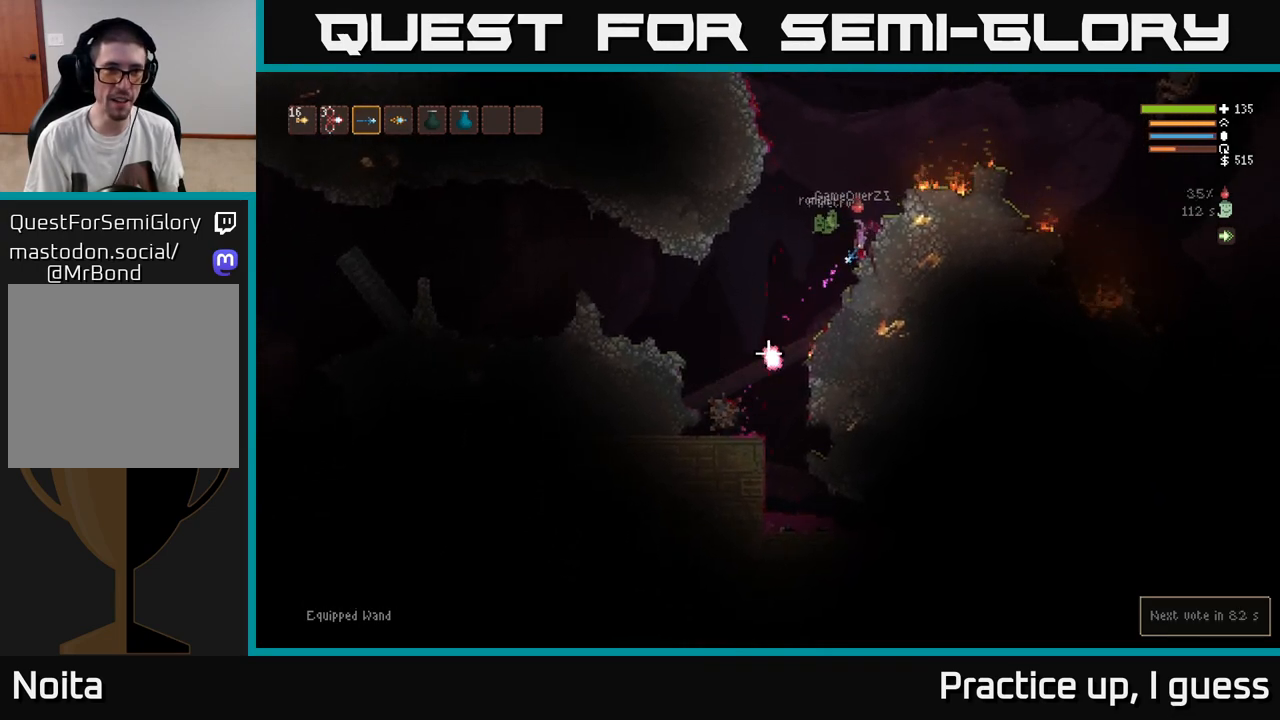
{"buttons": ["L2"], "left_stick": "right", "right_stick": "down-left", "events": [[200, "R2", "up"], [350, "L2", "down"], [500, "left_stick", "right"]]}
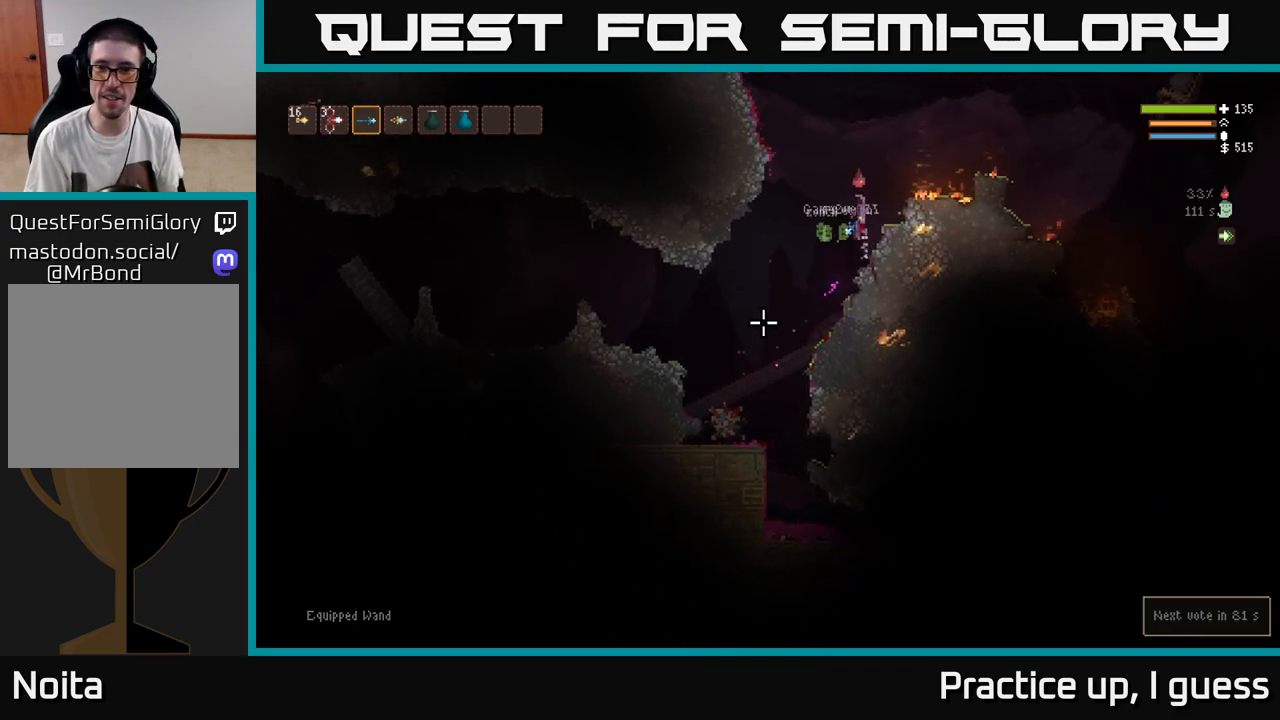
{"buttons": ["L2"], "left_stick": "right", "right_stick": "right", "events": [[67, "right_stick", "center"], [467, "right_stick", "right"]]}
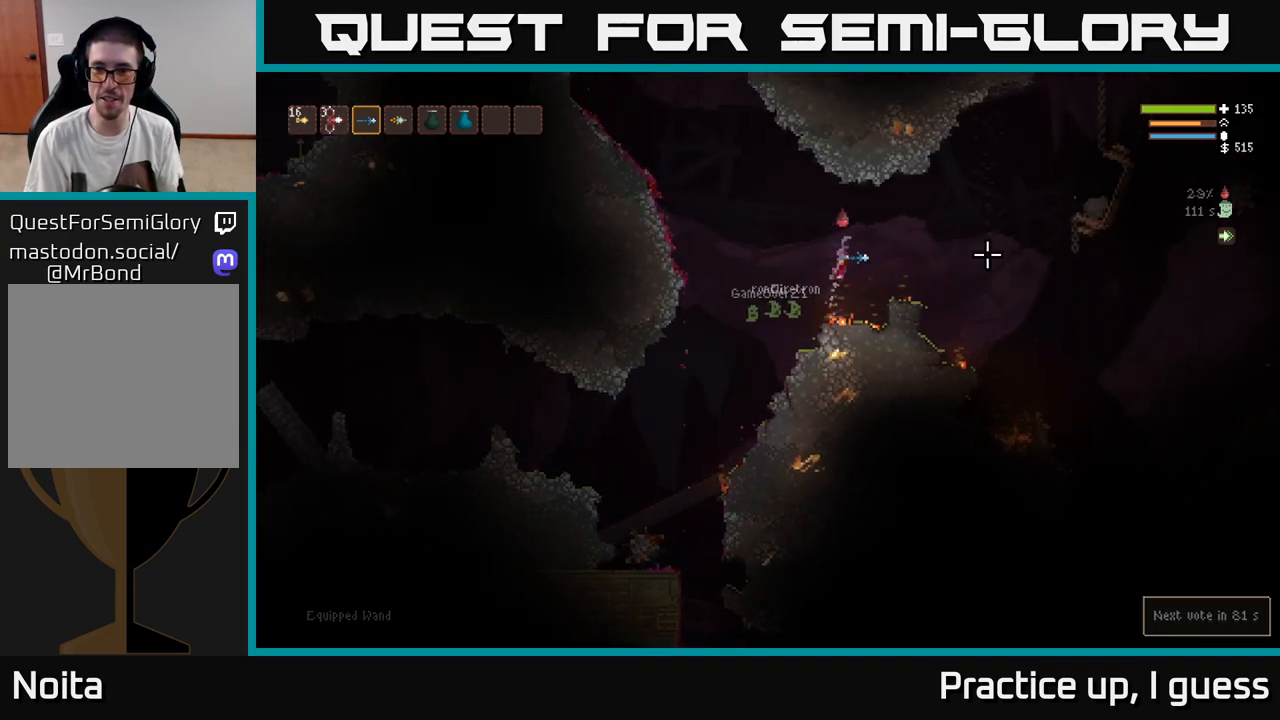
{"buttons": [], "left_stick": "down-right", "right_stick": "right", "events": [[183, "L2", "up"], [300, "left_stick", "center"], [450, "left_stick", "down-right"]]}
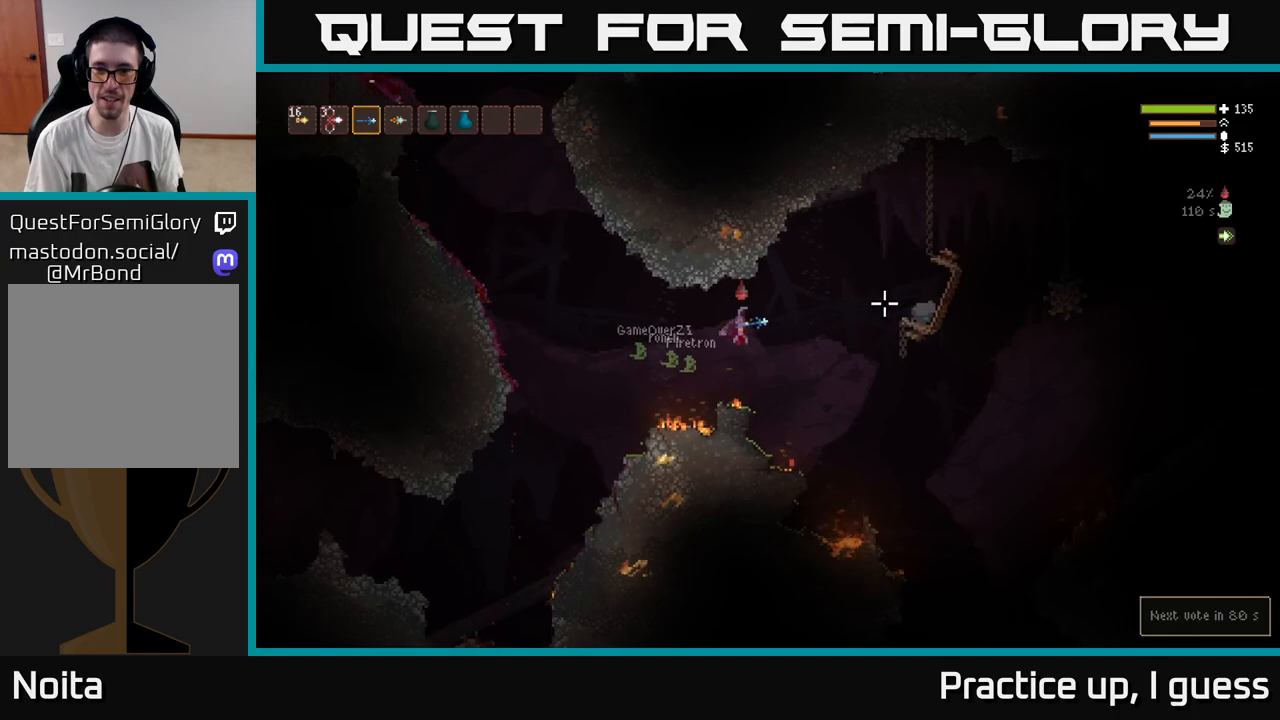
{"buttons": ["L2"], "left_stick": "right", "right_stick": "right", "events": [[17, "L2", "down"], [33, "left_stick", "right"], [167, "L2", "up"], [467, "L2", "down"]]}
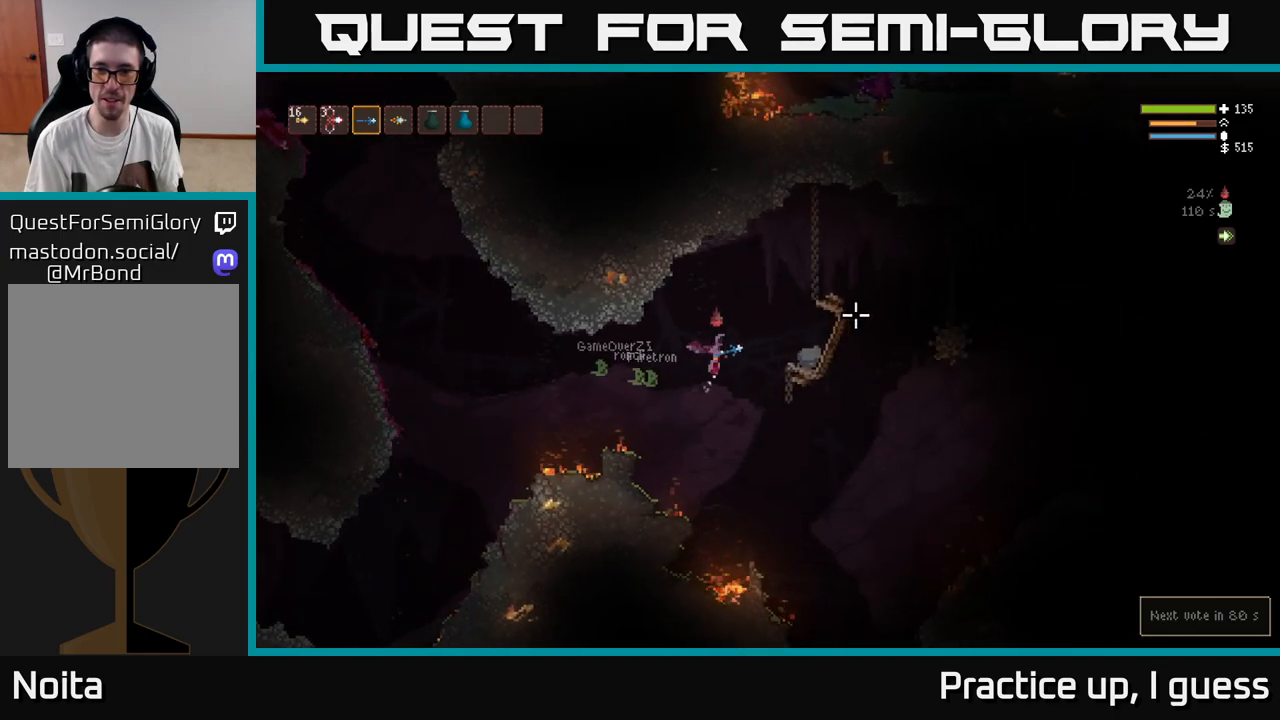
{"buttons": ["L2", "R2"], "left_stick": "right", "right_stick": "right", "events": [[350, "R2", "down"]]}
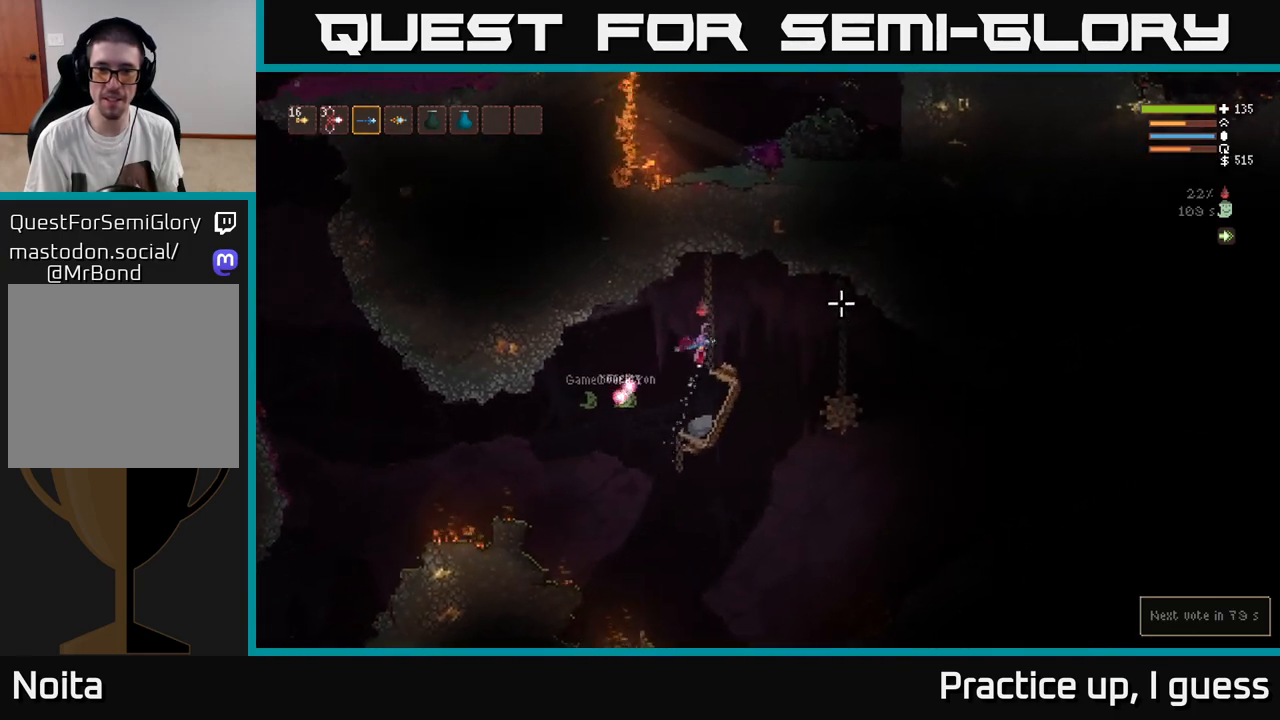
{"buttons": ["R2"], "left_stick": "left", "right_stick": "right", "events": [[50, "L2", "up"], [50, "R2", "up"], [83, "left_stick", "center"], [167, "R2", "down"], [400, "left_stick", "left"]]}
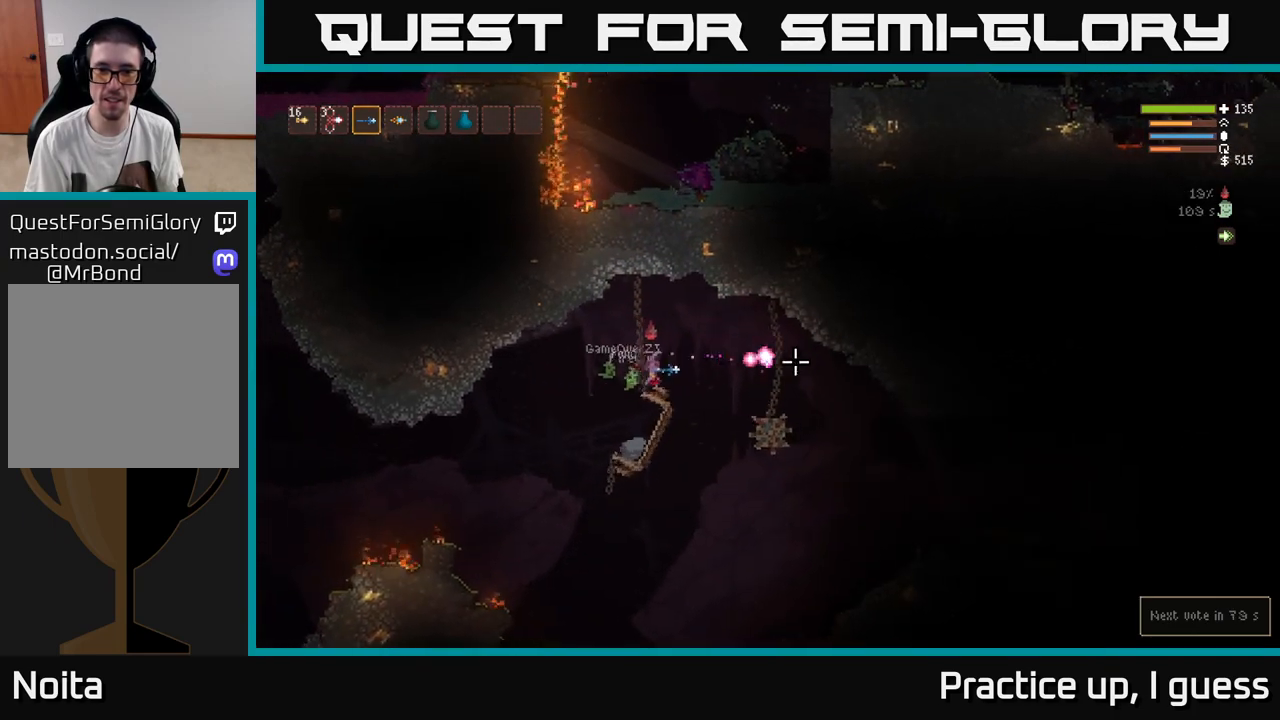
{"buttons": ["R2"], "left_stick": "right", "right_stick": "right", "events": [[17, "left_stick", "center"], [67, "L2", "down"], [183, "L2", "up"], [433, "left_stick", "right"]]}
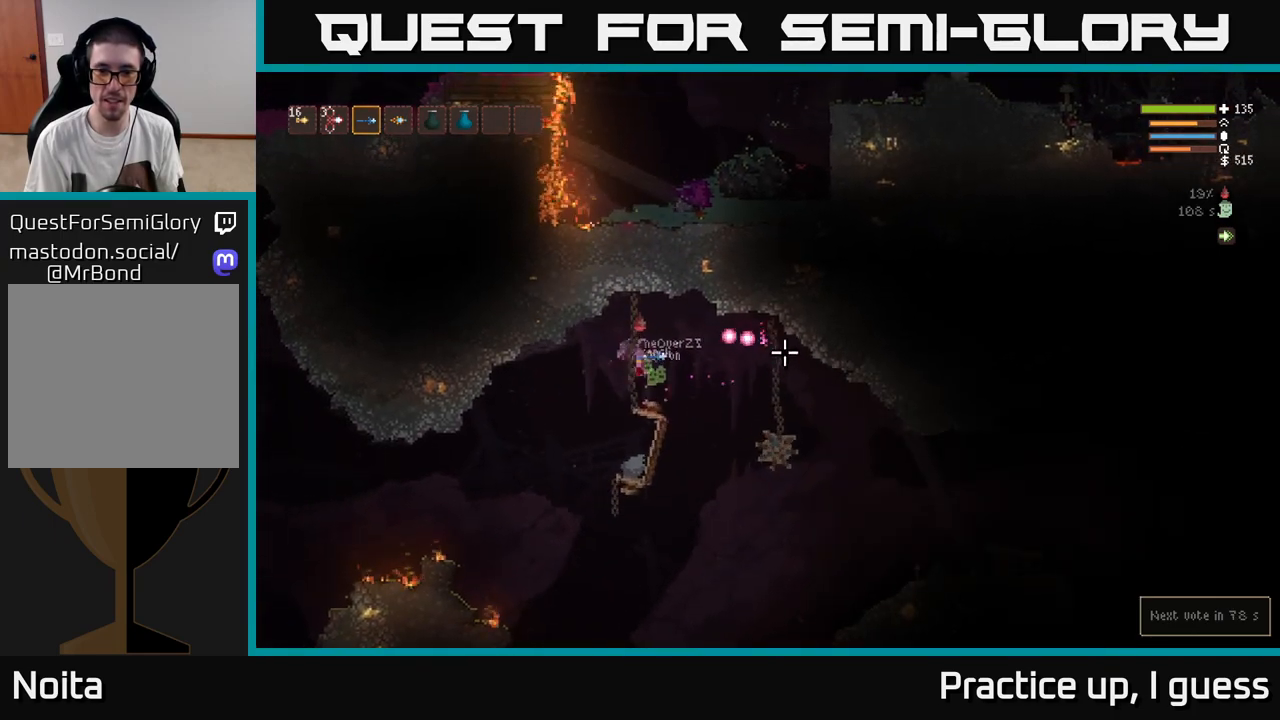
{"buttons": [], "left_stick": "right", "right_stick": "right", "events": [[100, "R2", "up"], [183, "L2", "down"], [417, "L2", "up"]]}
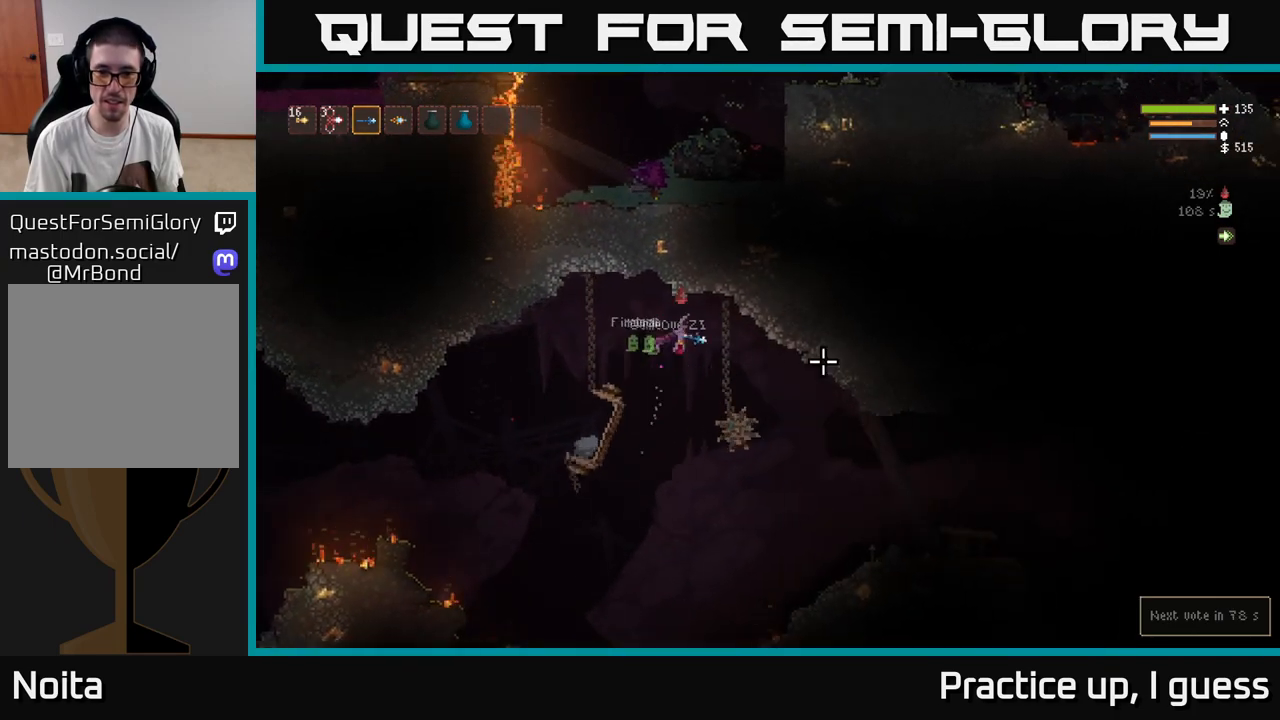
{"buttons": [], "left_stick": "right", "right_stick": "left", "events": [[117, "right_stick", "down-right"], [350, "right_stick", "down-left"], [400, "right_stick", "left"]]}
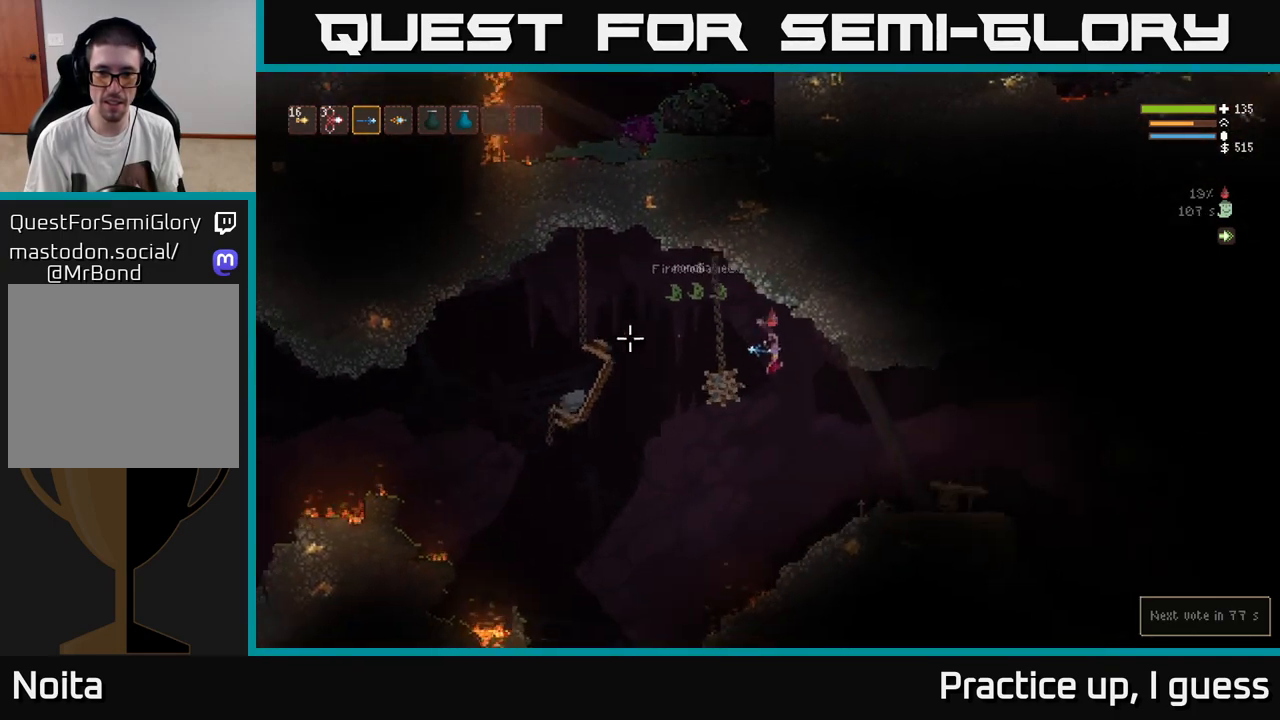
{"buttons": [], "left_stick": "right", "right_stick": "left", "events": [[117, "L2", "down"], [233, "L2", "up"], [250, "R2", "down"], [350, "R2", "up"]]}
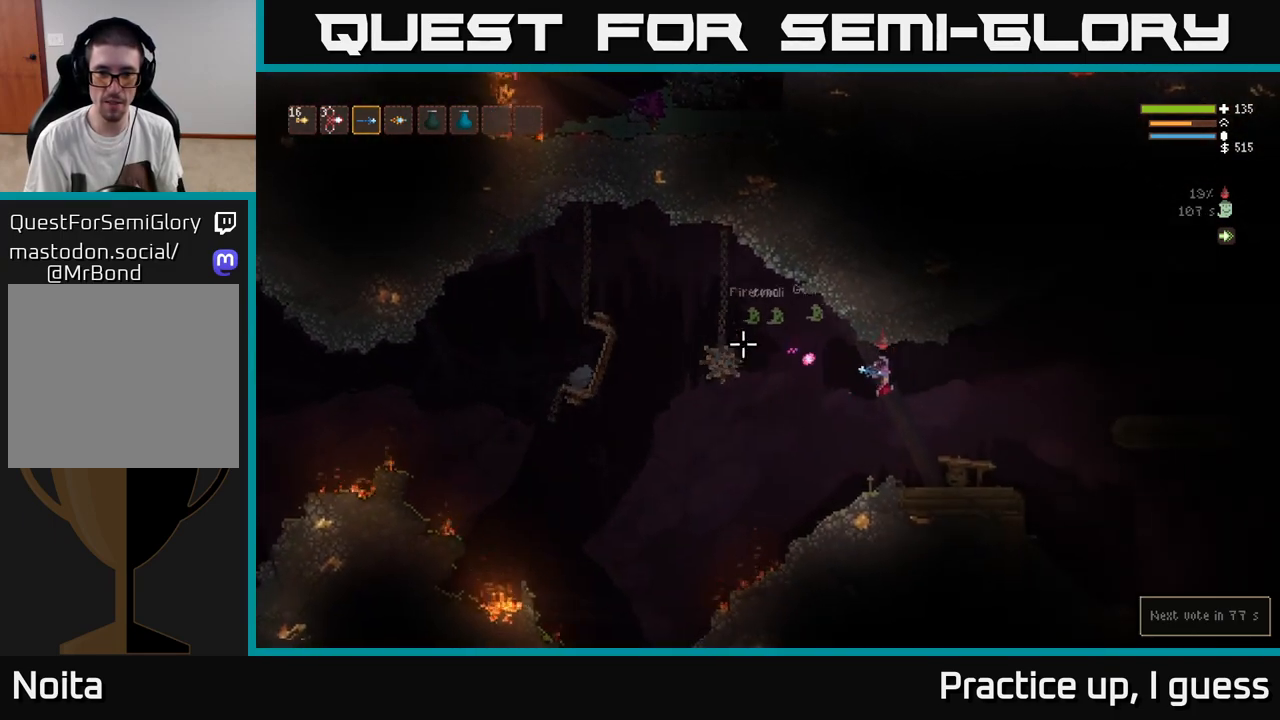
{"buttons": [], "left_stick": "right", "right_stick": "up-left", "events": [[100, "R2", "down"], [250, "R2", "up"], [417, "left_stick", "center"], [483, "left_stick", "right"], [500, "right_stick", "up-left"]]}
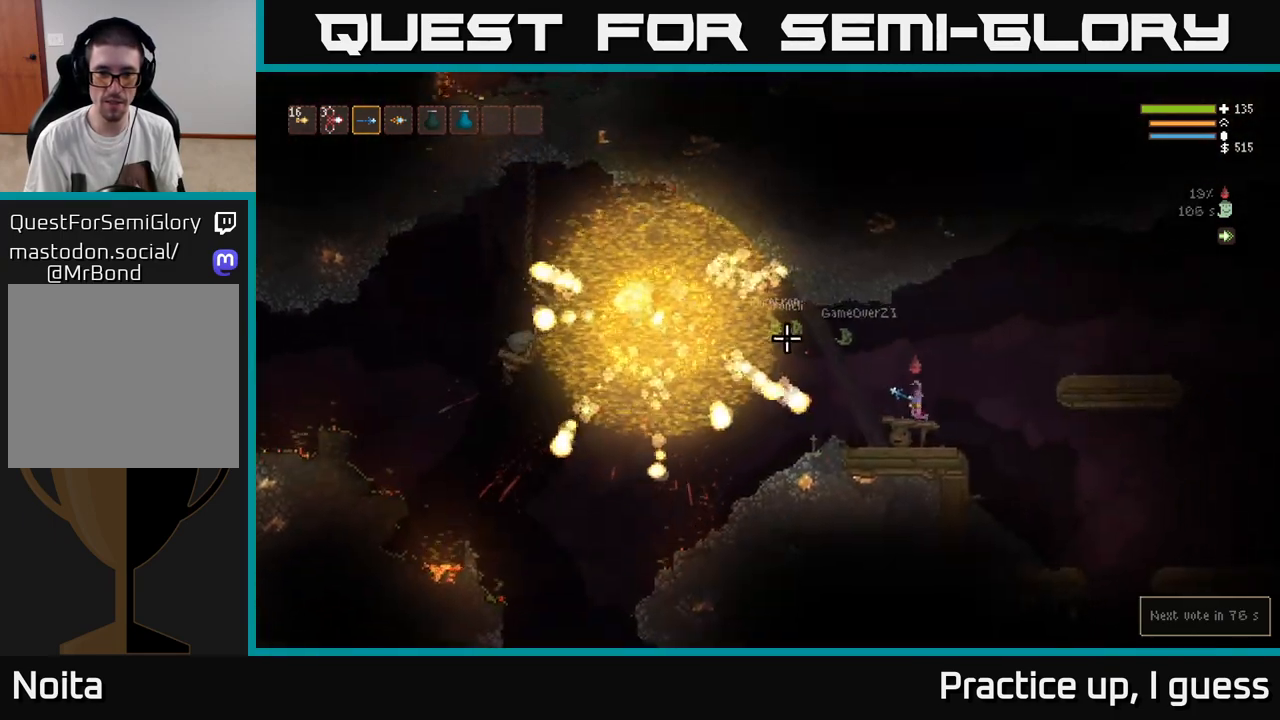
{"buttons": ["L2"], "left_stick": "right", "right_stick": "center", "events": [[83, "L2", "down"], [233, "L2", "up"], [250, "left_stick", "center"], [317, "left_stick", "right"], [417, "L2", "down"], [450, "right_stick", "center"]]}
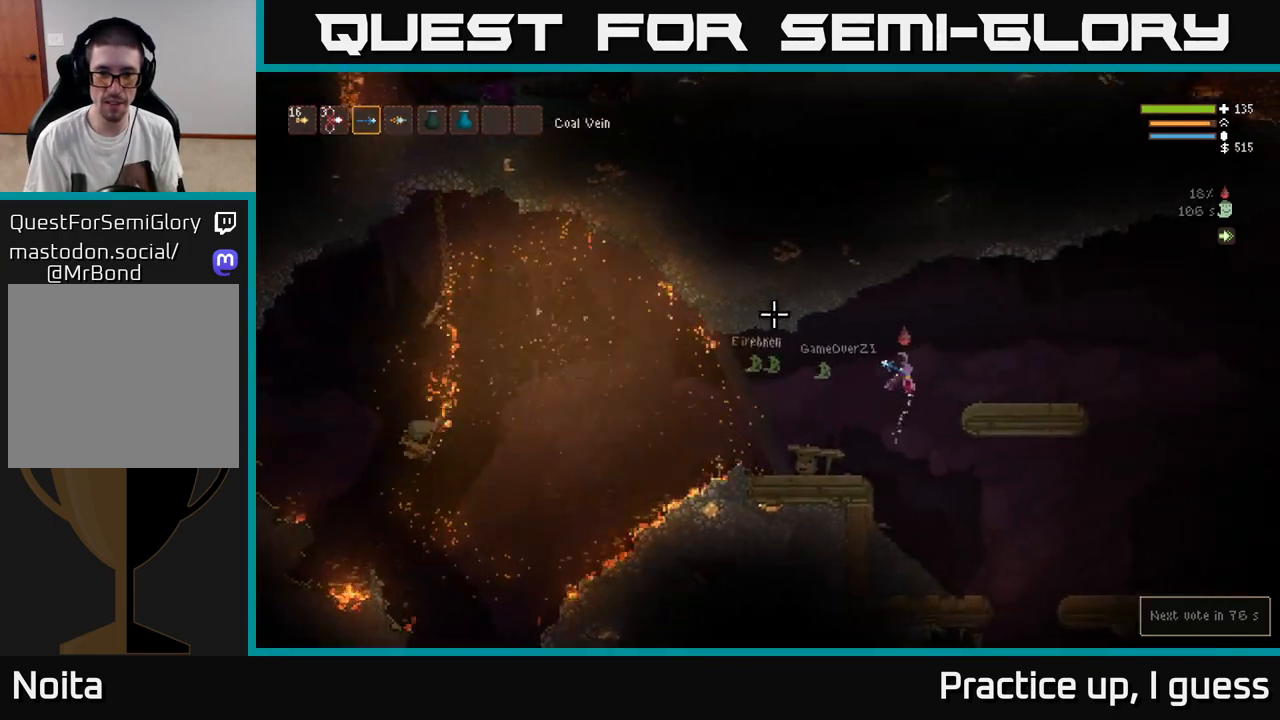
{"buttons": [], "left_stick": "right", "right_stick": "down-right", "events": [[33, "L2", "up"], [33, "right_stick", "down-right"]]}
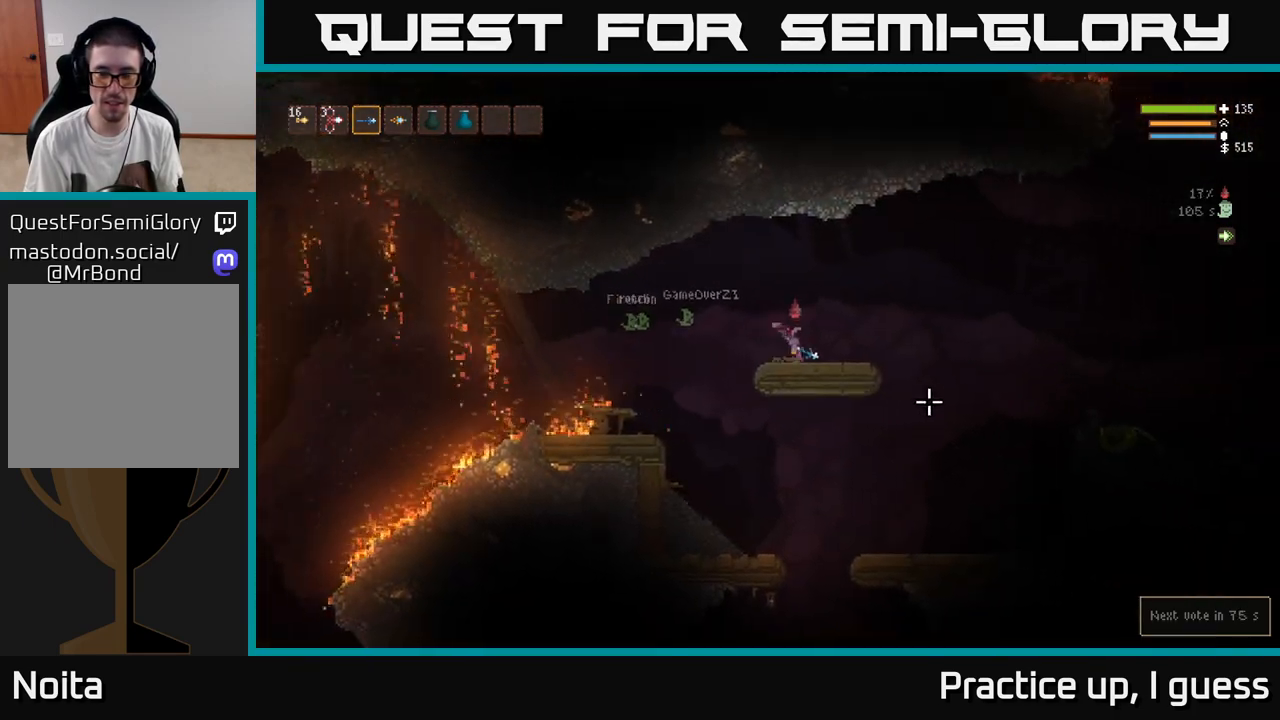
{"buttons": ["L2"], "left_stick": "right", "right_stick": "down-right", "events": [[417, "L2", "down"]]}
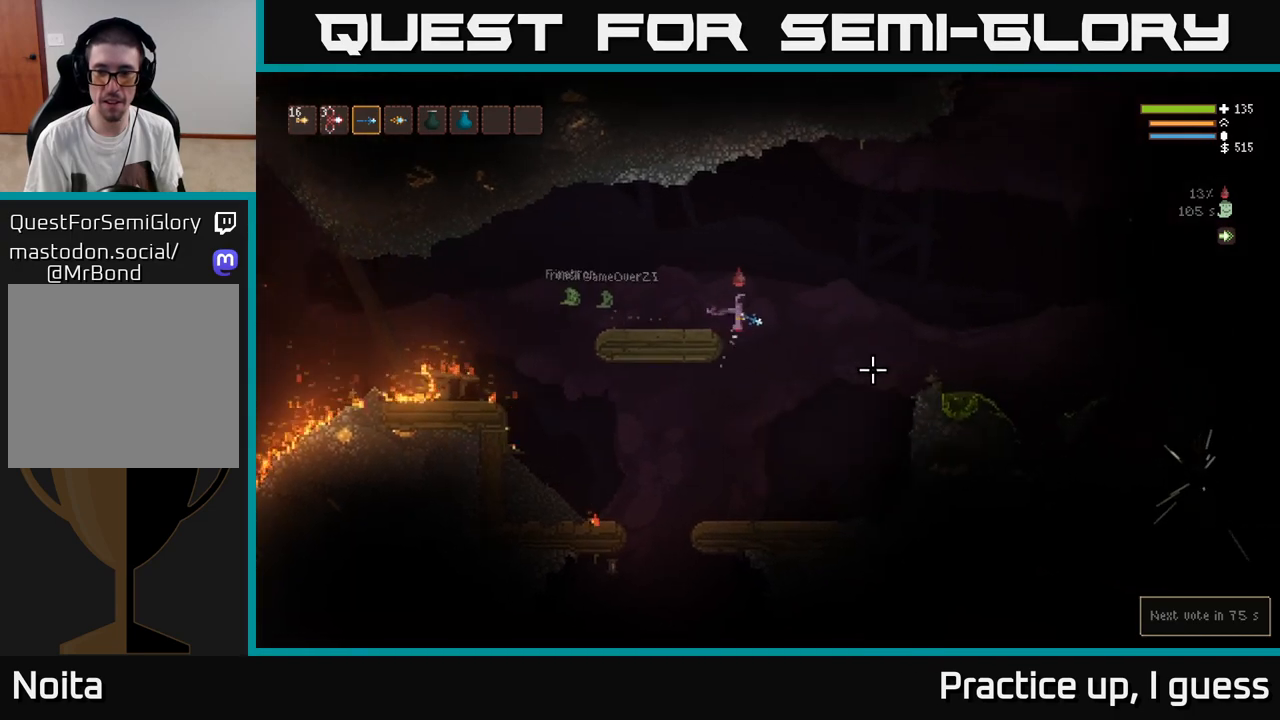
{"buttons": ["L2"], "left_stick": "right", "right_stick": "down-right", "events": [[50, "L2", "up"], [467, "L2", "down"]]}
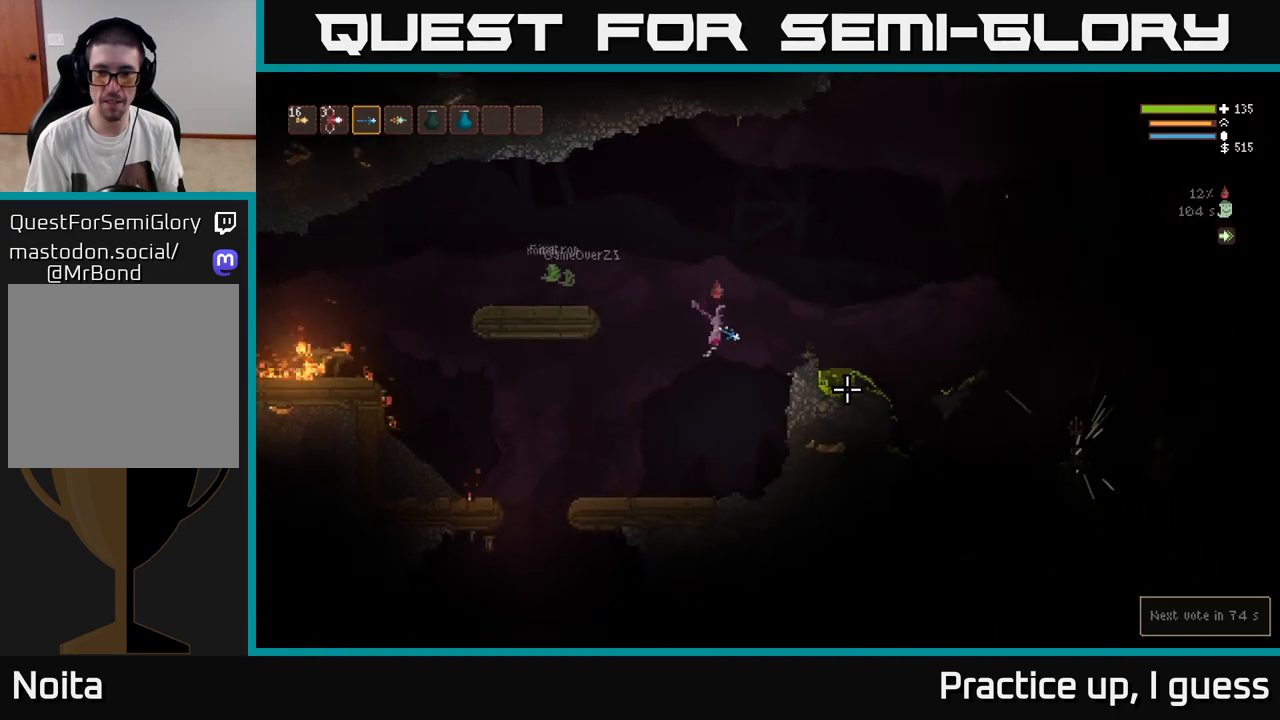
{"buttons": [], "left_stick": "right", "right_stick": "down-right", "events": [[100, "L2", "up"], [283, "L2", "down"], [400, "L2", "up"]]}
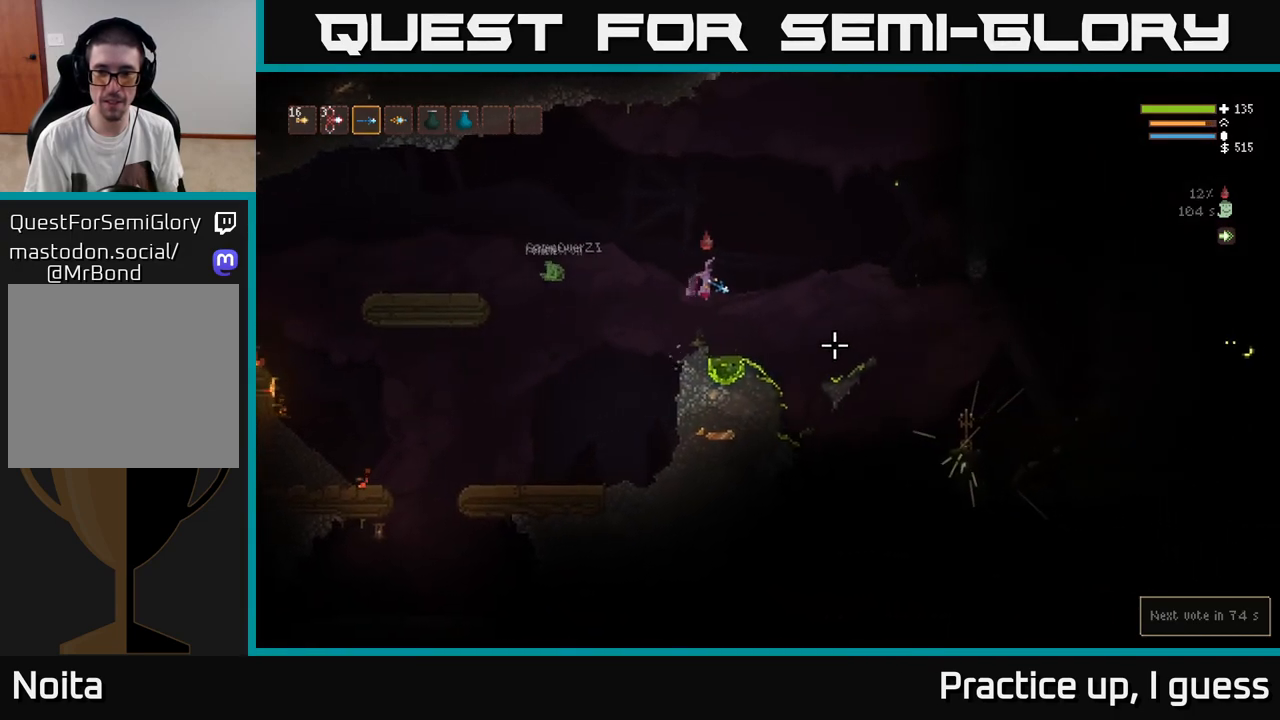
{"buttons": [], "left_stick": "right", "right_stick": "down-right", "events": [[267, "L2", "down"], [367, "L2", "up"]]}
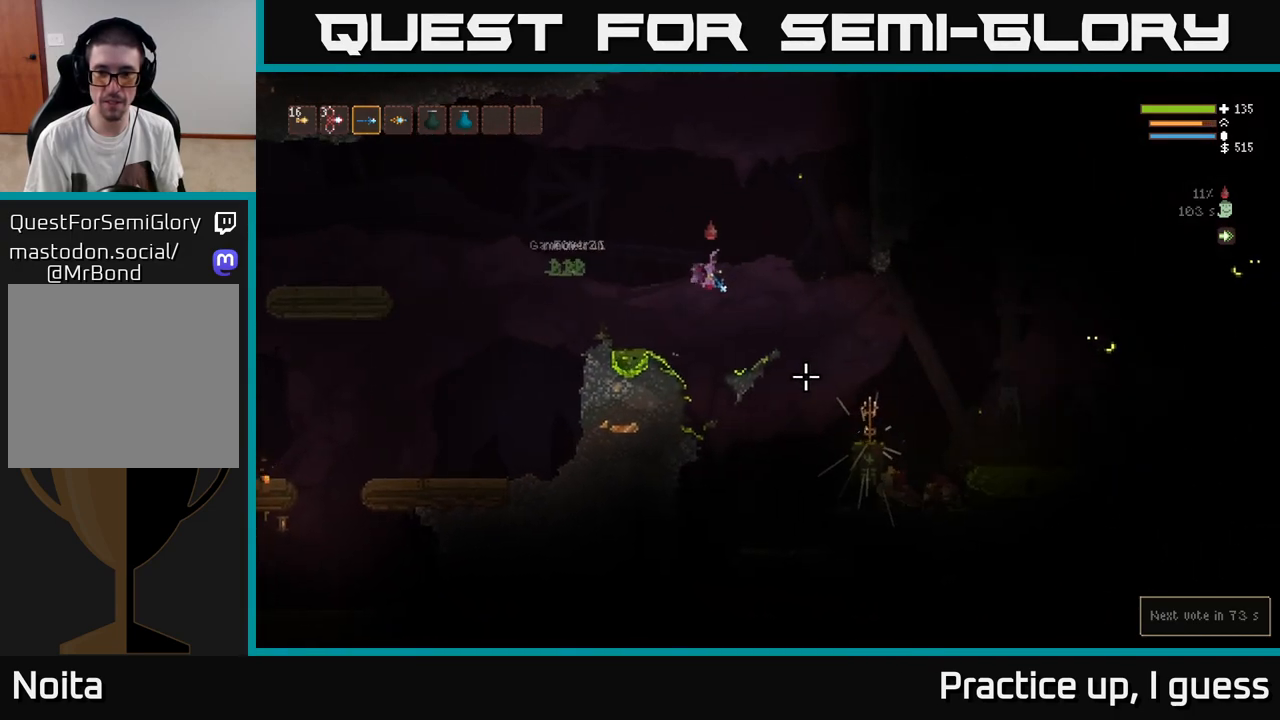
{"buttons": [], "left_stick": "right", "right_stick": "down-right", "events": [[383, "L2", "down"], [467, "L2", "up"]]}
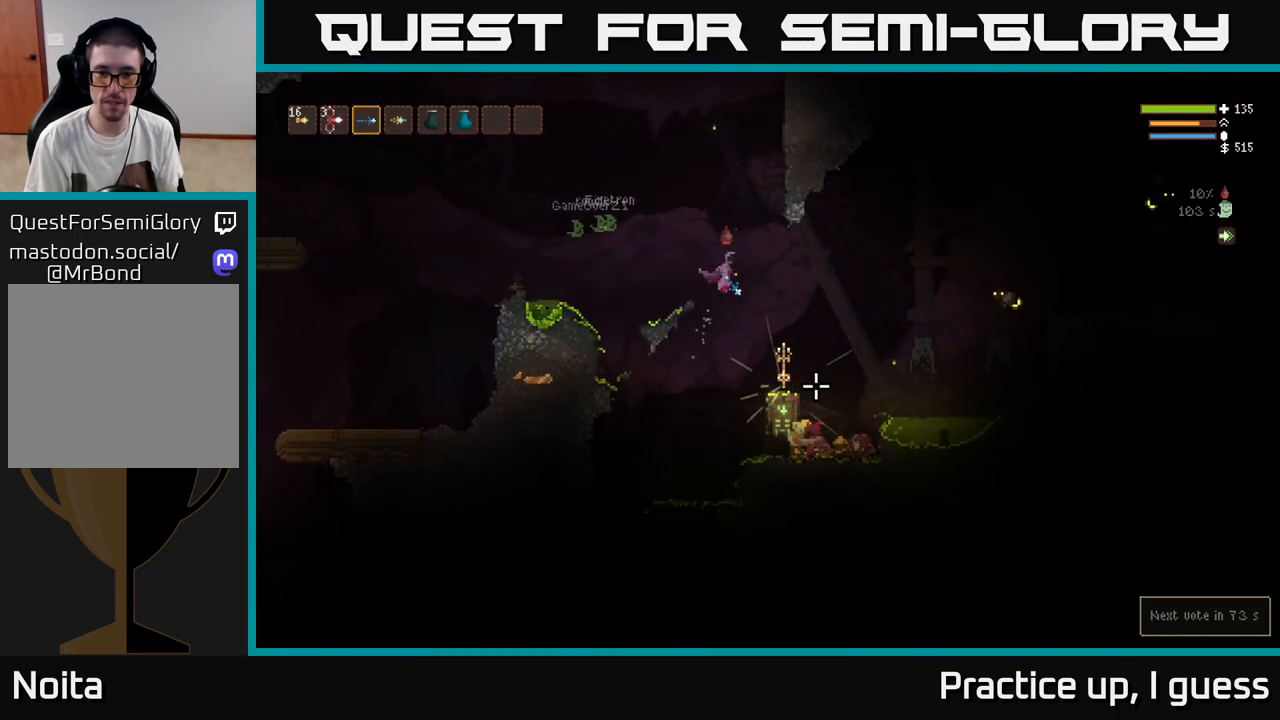
{"buttons": [], "left_stick": "center", "right_stick": "down-right", "events": [[500, "left_stick", "center"]]}
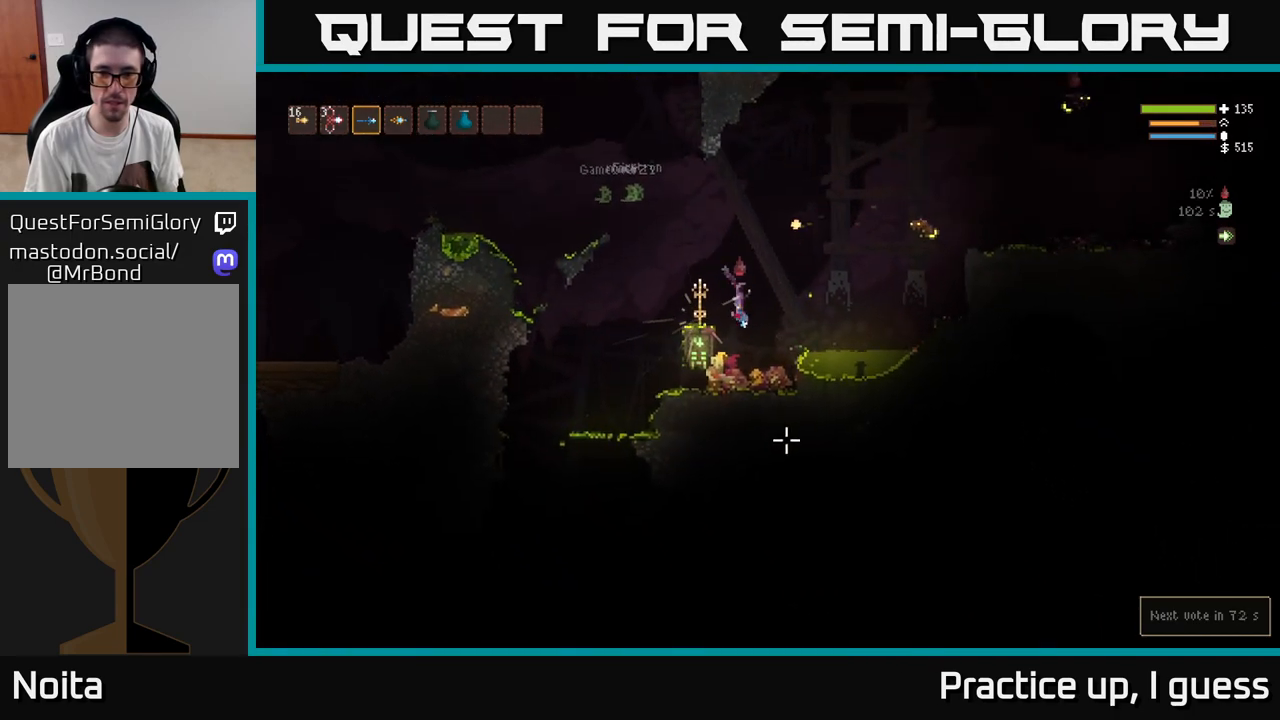
{"buttons": ["L2"], "left_stick": "right", "right_stick": "right", "events": [[17, "left_stick", "left"], [67, "right_stick", "right"], [150, "left_stick", "center"], [233, "L2", "down"], [483, "left_stick", "right"]]}
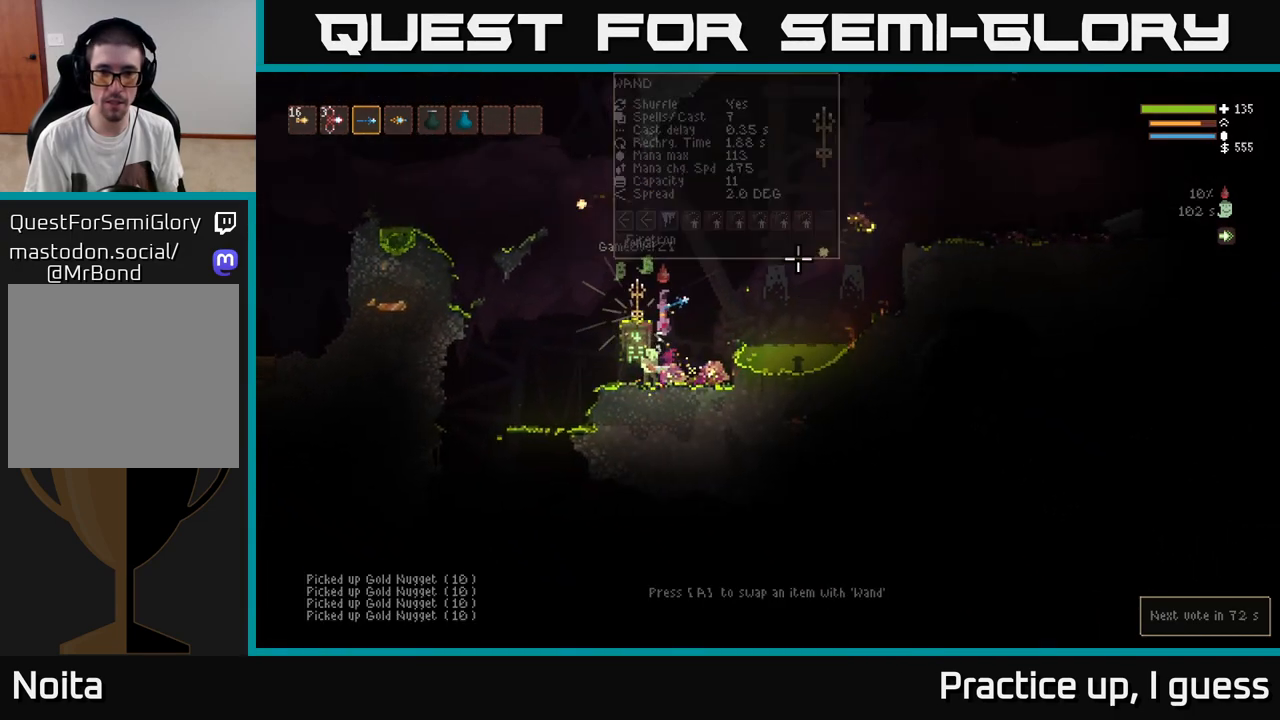
{"buttons": ["L2"], "left_stick": "left", "right_stick": "right", "events": [[133, "left_stick", "left"]]}